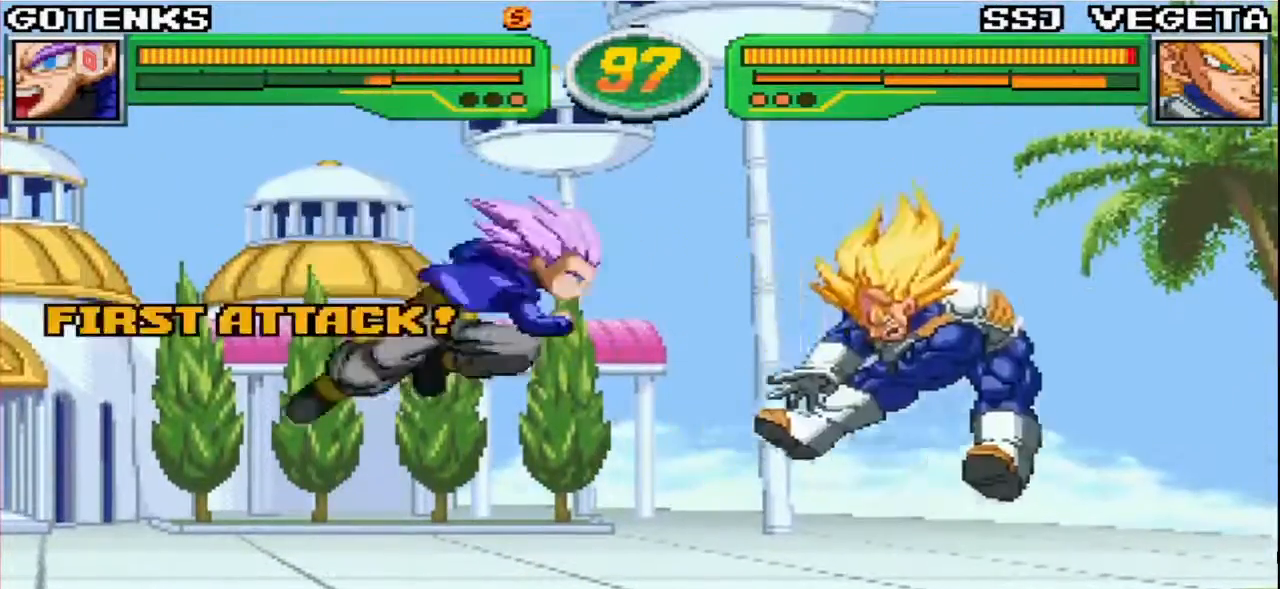
Gameplay with a controller (arcade stick); each line is a JSON object with the inputs held at the frame after it. "events" lists button and stick changes between this image and that frame as [ms after this image, input, new state], when the widget could be followed in between. Not read: L3 R3.
{"buttons": ["SQUARE"], "left_stick": "center"}
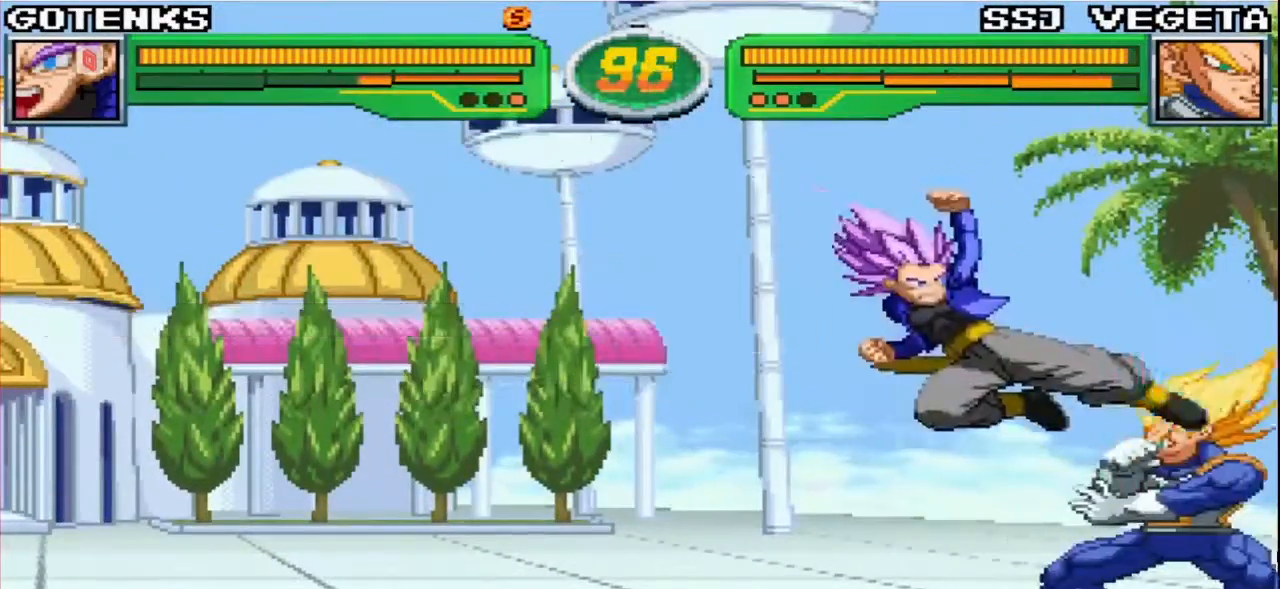
{"buttons": [], "left_stick": "center", "events": [[33, "SQUARE", "up"], [367, "SQUARE", "down"], [433, "SQUARE", "up"]]}
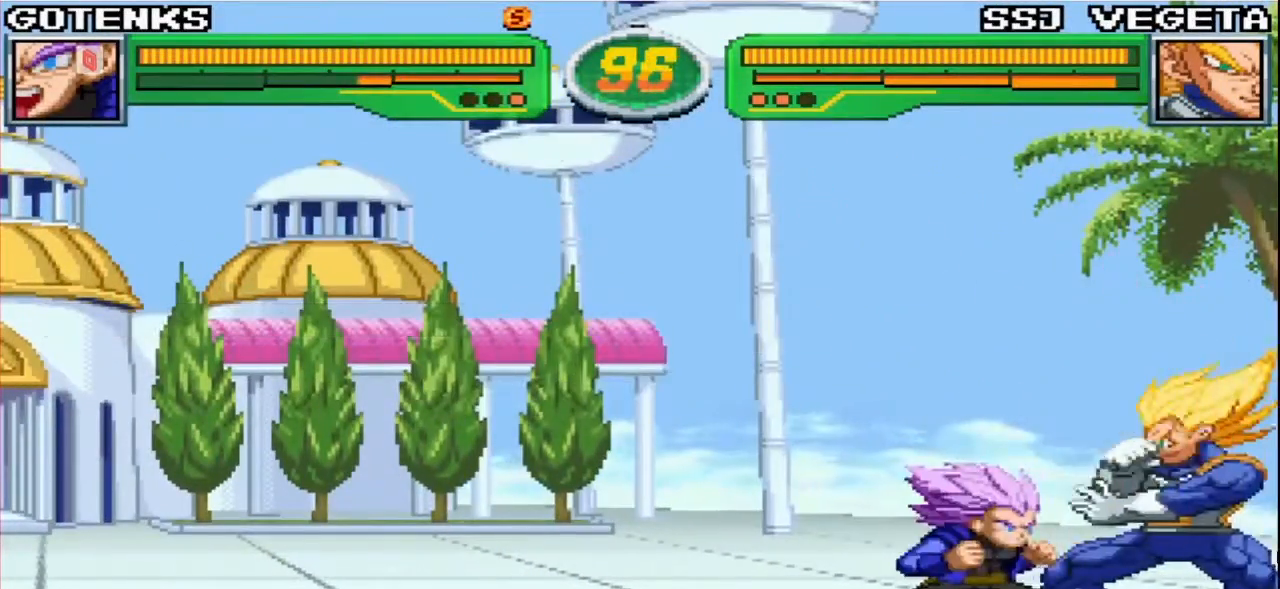
{"buttons": [], "left_stick": "center", "events": [[167, "left_stick", "up-left"], [233, "left_stick", "center"], [267, "SQUARE", "down"], [317, "SQUARE", "up"]]}
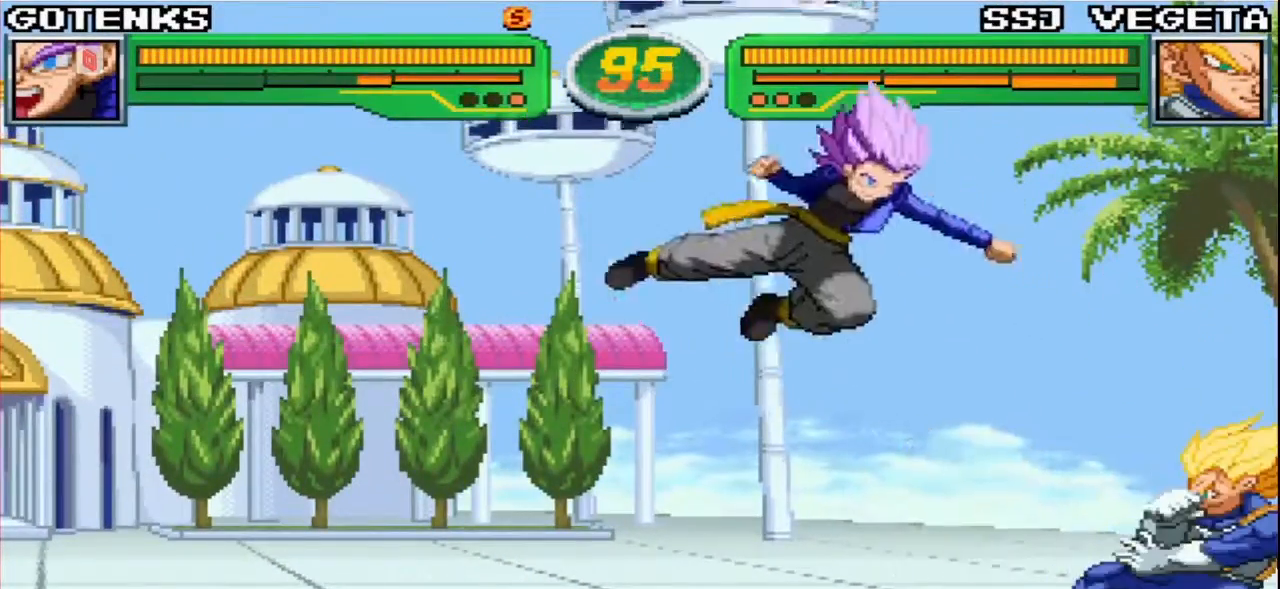
{"buttons": [], "left_stick": "left", "events": [[117, "left_stick", "right"], [150, "SQUARE", "down"], [150, "TRIANGLE", "down"], [200, "SQUARE", "up"], [217, "TRIANGLE", "up"], [233, "CIRCLE", "down"], [350, "CIRCLE", "up"], [383, "left_stick", "center"], [467, "left_stick", "left"]]}
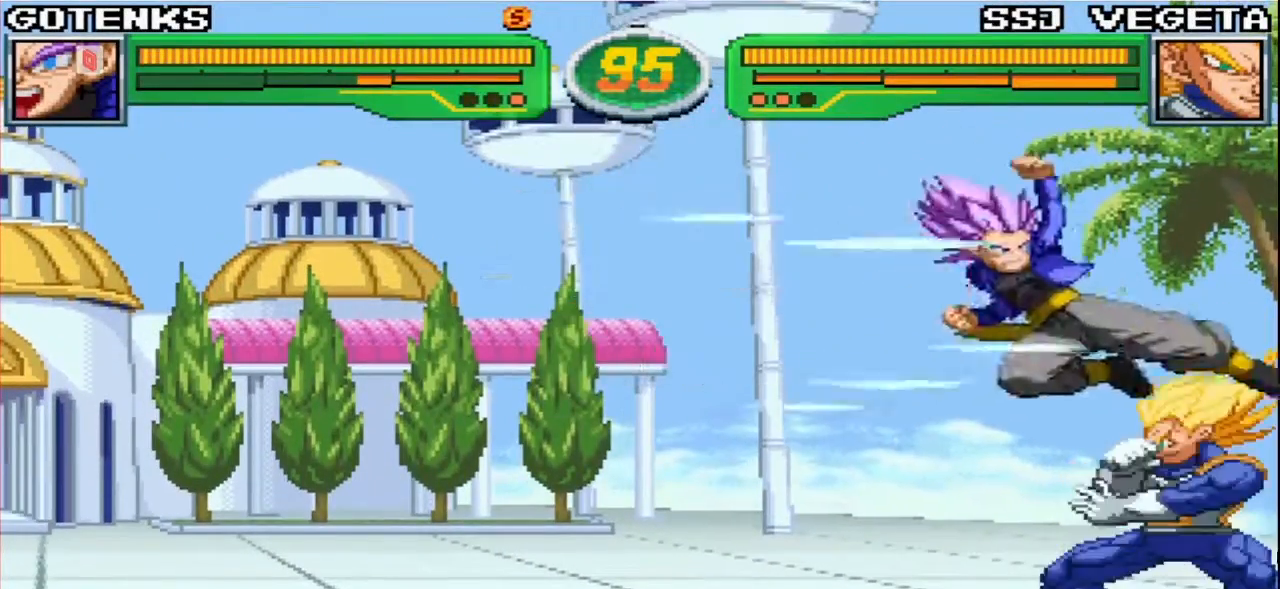
{"buttons": [], "left_stick": "left", "events": [[217, "SQUARE", "down"], [300, "SQUARE", "up"]]}
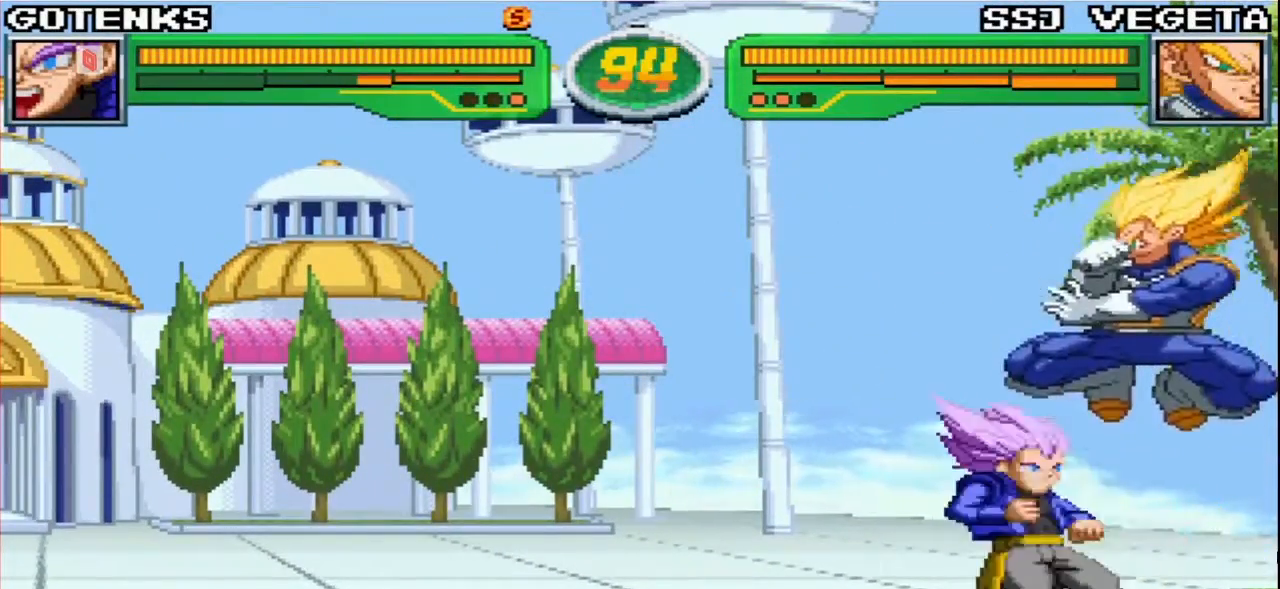
{"buttons": [], "left_stick": "left", "events": [[133, "SQUARE", "down"], [200, "SQUARE", "up"], [400, "CROSS", "down"], [433, "CROSS", "up"]]}
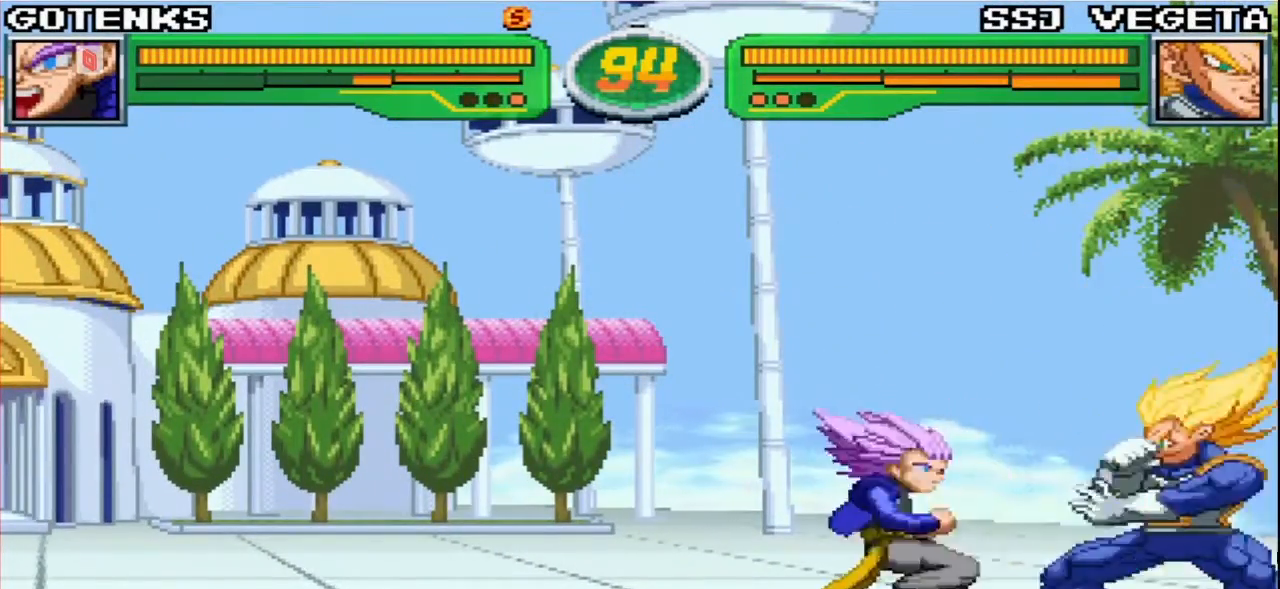
{"buttons": ["TRIANGLE"], "left_stick": "center", "events": [[350, "TRIANGLE", "down"], [367, "left_stick", "center"]]}
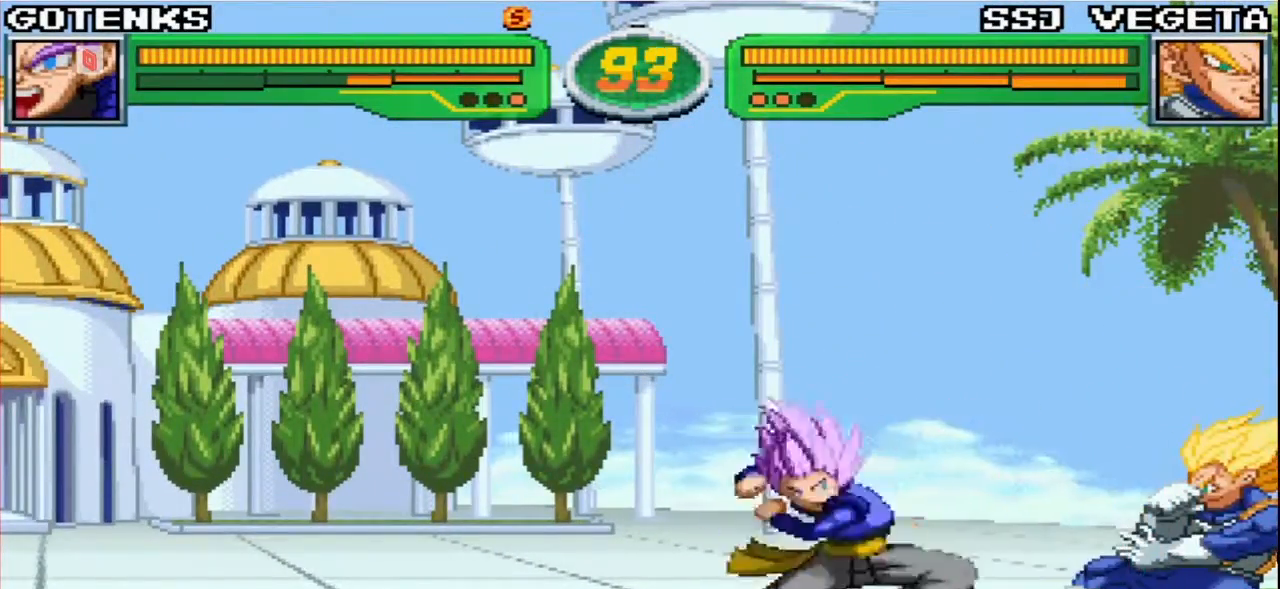
{"buttons": ["TRIANGLE"], "left_stick": "center", "events": []}
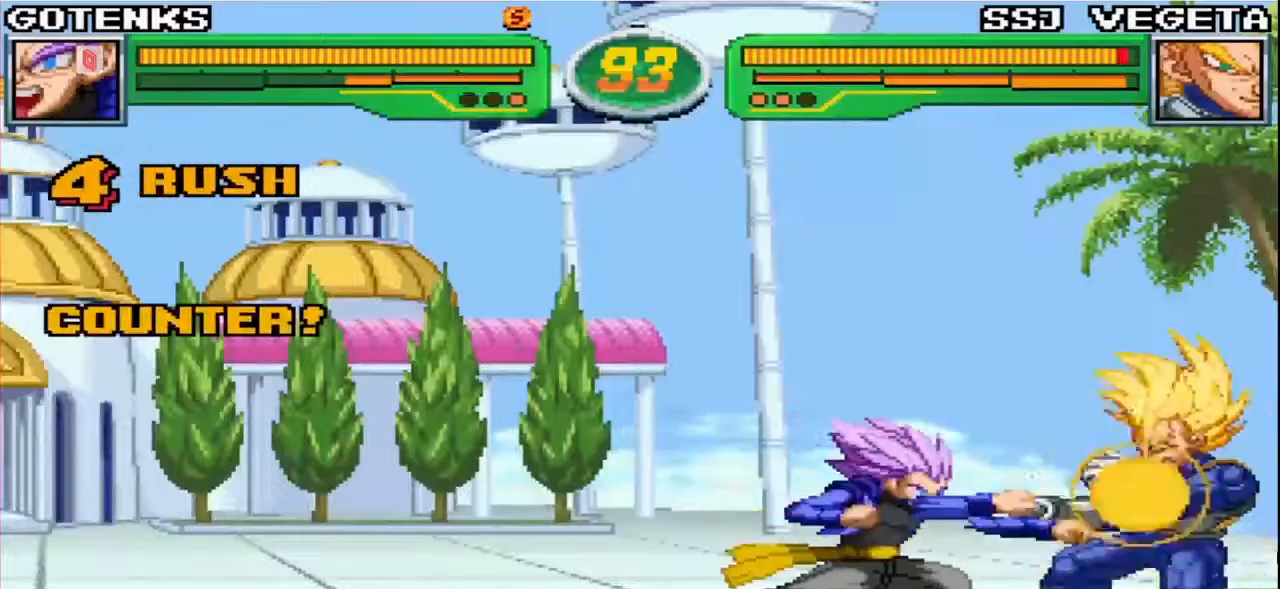
{"buttons": [], "left_stick": "center", "events": [[33, "TRIANGLE", "up"], [283, "CIRCLE", "down"], [333, "CIRCLE", "up"], [400, "CIRCLE", "down"], [467, "CIRCLE", "up"]]}
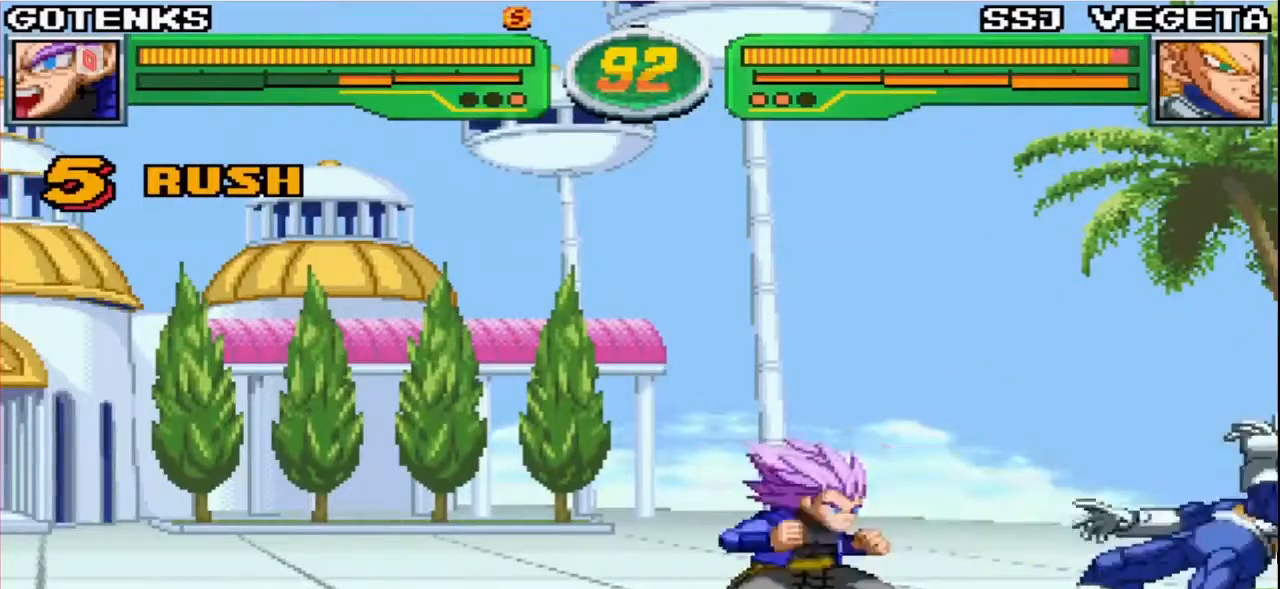
{"buttons": ["R1"], "left_stick": "center", "events": [[33, "CIRCLE", "down"], [100, "CIRCLE", "up"], [133, "CIRCLE", "down"], [233, "CIRCLE", "up"], [467, "R1", "down"]]}
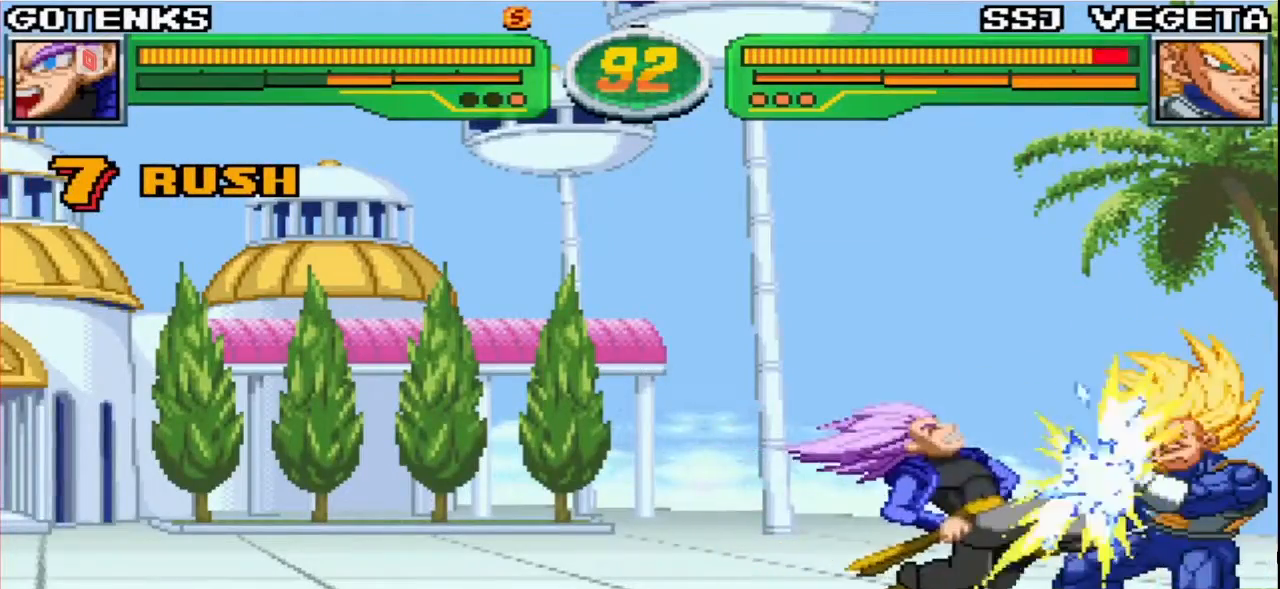
{"buttons": ["CROSS"], "left_stick": "center", "events": [[67, "left_stick", "right"], [133, "left_stick", "center"], [200, "left_stick", "right"], [267, "R1", "up"], [300, "left_stick", "center"], [317, "SQUARE", "down"], [417, "SQUARE", "up"], [500, "CROSS", "down"]]}
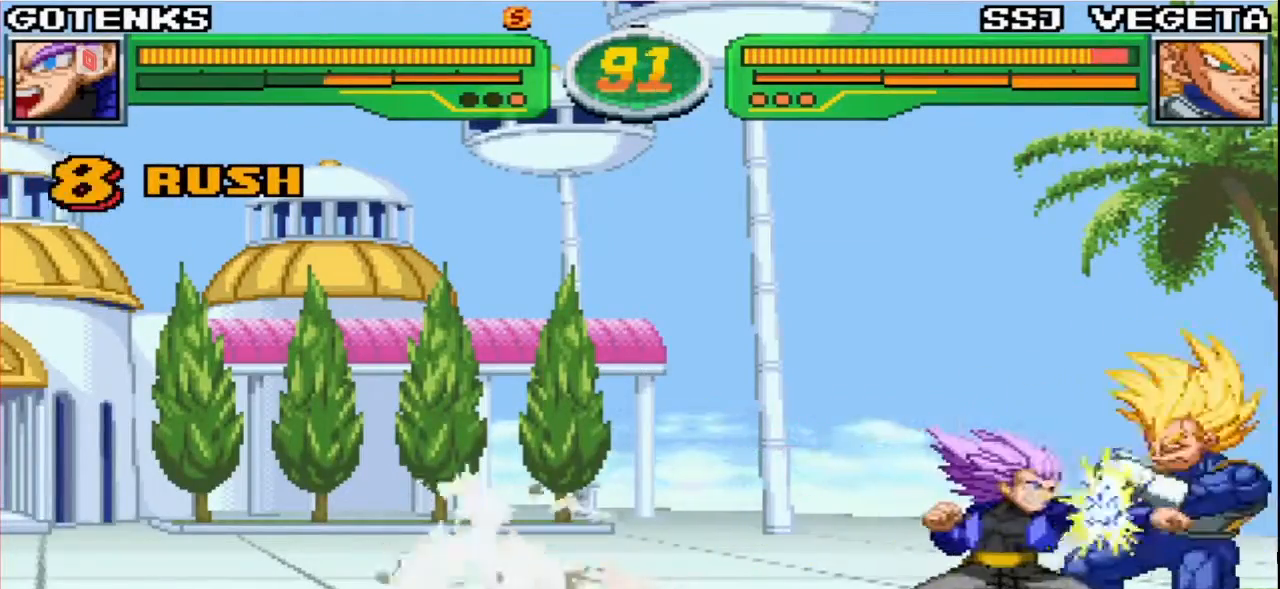
{"buttons": [], "left_stick": "center", "events": [[67, "CROSS", "up"], [283, "TRIANGLE", "down"], [400, "TRIANGLE", "up"]]}
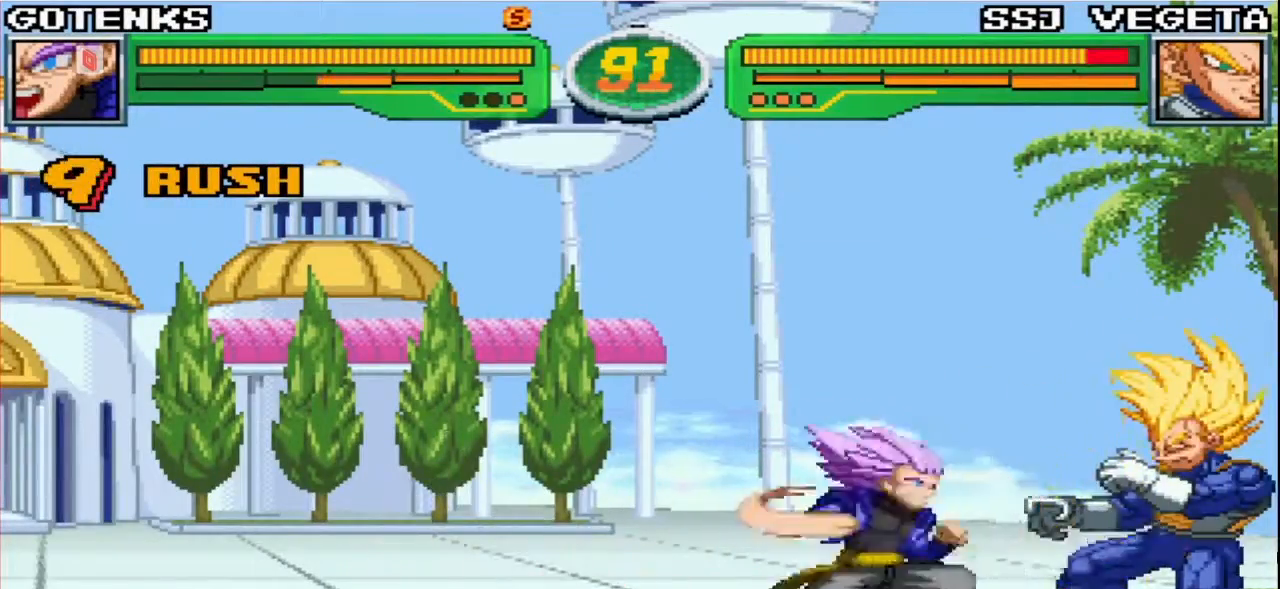
{"buttons": [], "left_stick": "left", "events": [[350, "left_stick", "left"]]}
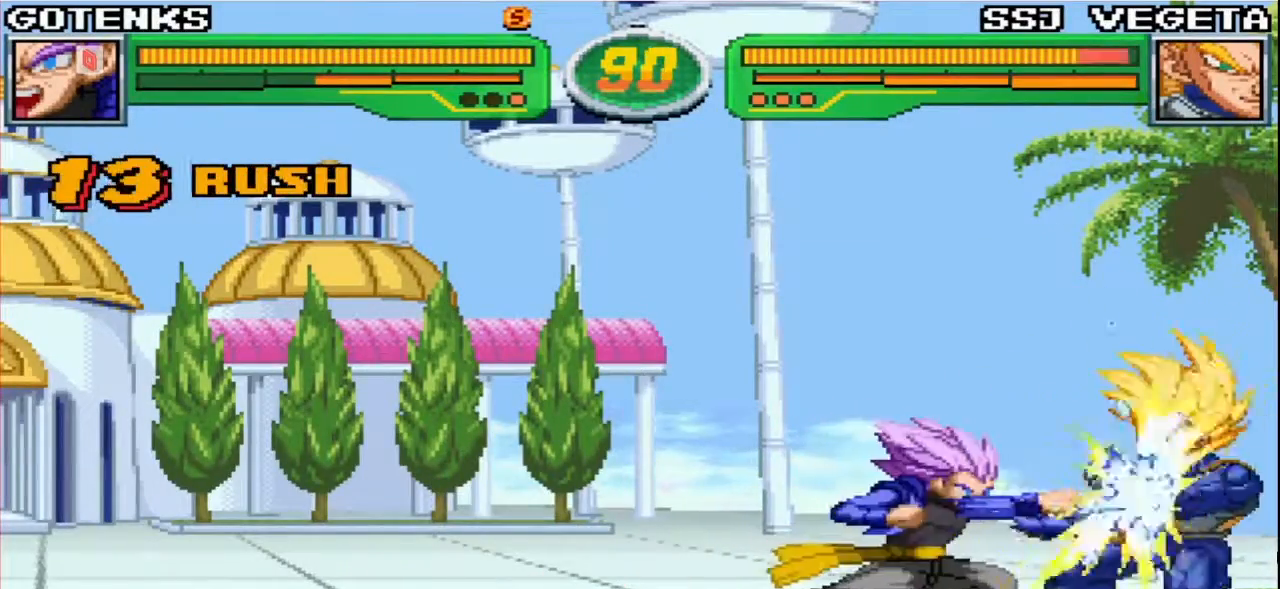
{"buttons": [], "left_stick": "down-left", "events": [[233, "left_stick", "down-left"], [333, "CIRCLE", "down"], [400, "CIRCLE", "up"]]}
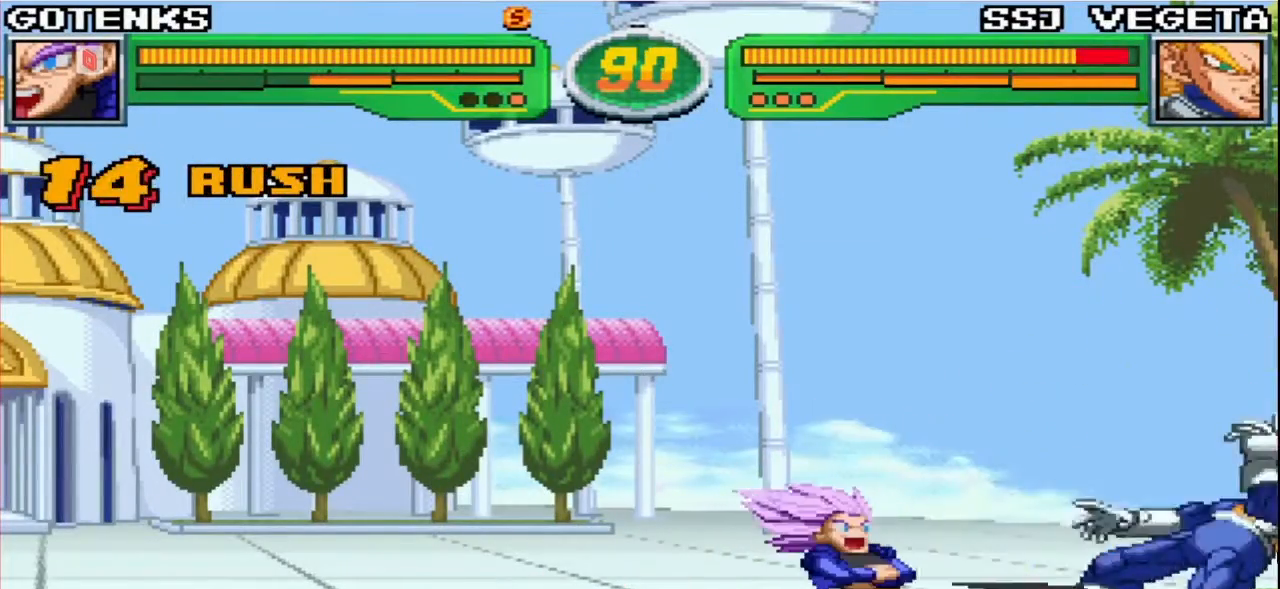
{"buttons": [], "left_stick": "down-left", "events": [[133, "CIRCLE", "down"], [200, "CIRCLE", "up"]]}
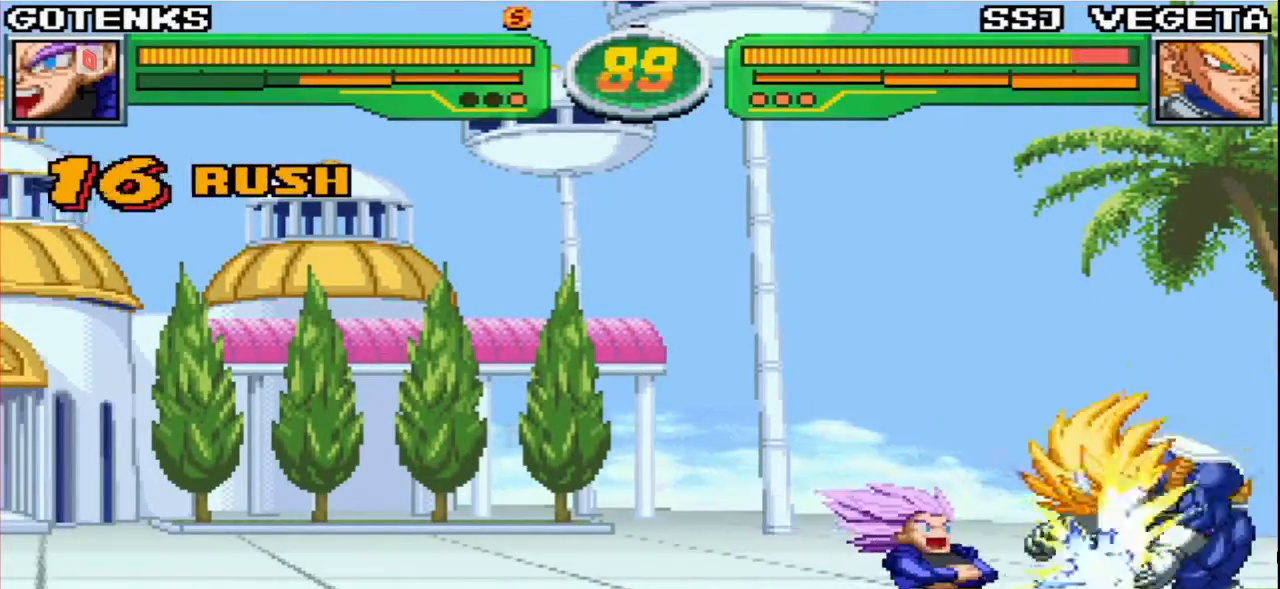
{"buttons": ["R2"], "left_stick": "center", "events": [[17, "CIRCLE", "down"], [83, "CIRCLE", "up"], [300, "left_stick", "center"], [333, "R2", "down"], [350, "R2", "up"], [467, "R2", "down"]]}
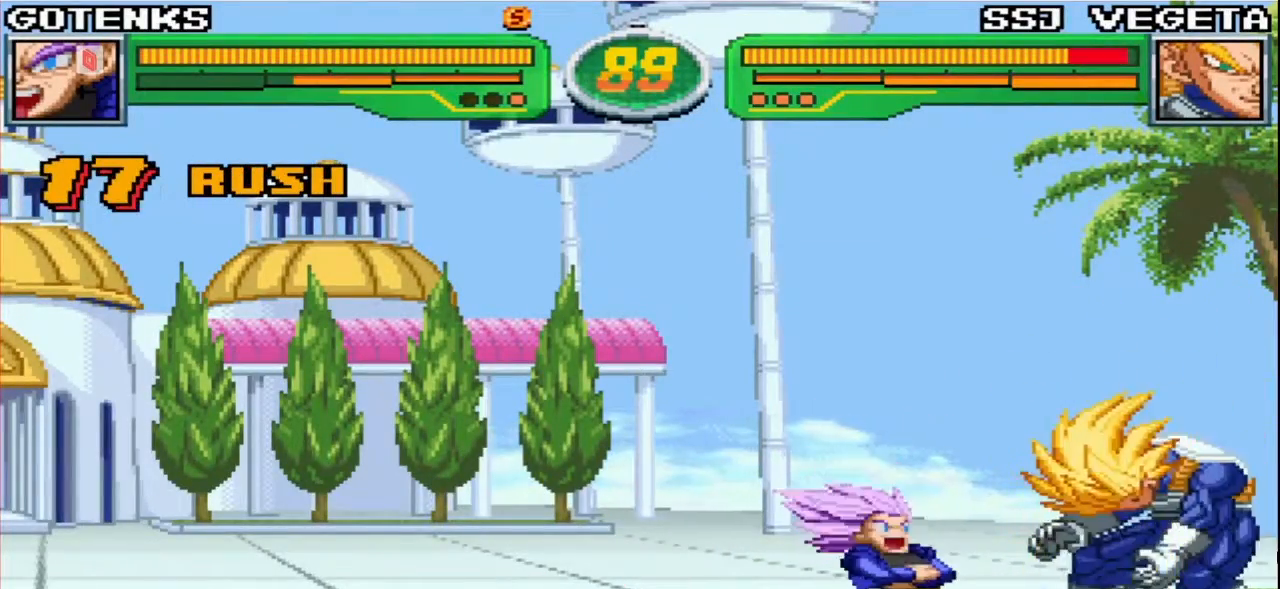
{"buttons": [], "left_stick": "center", "events": [[67, "R2", "up"], [150, "R2", "down"], [217, "R2", "up"], [283, "R2", "down"], [383, "R2", "up"]]}
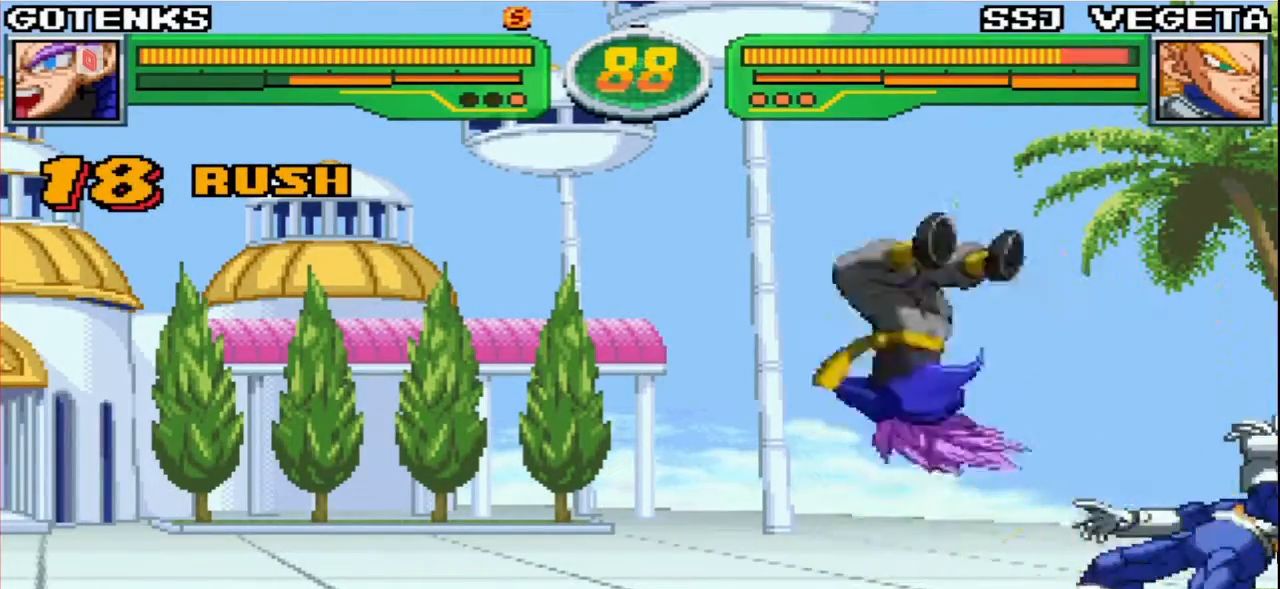
{"buttons": [], "left_stick": "center"}
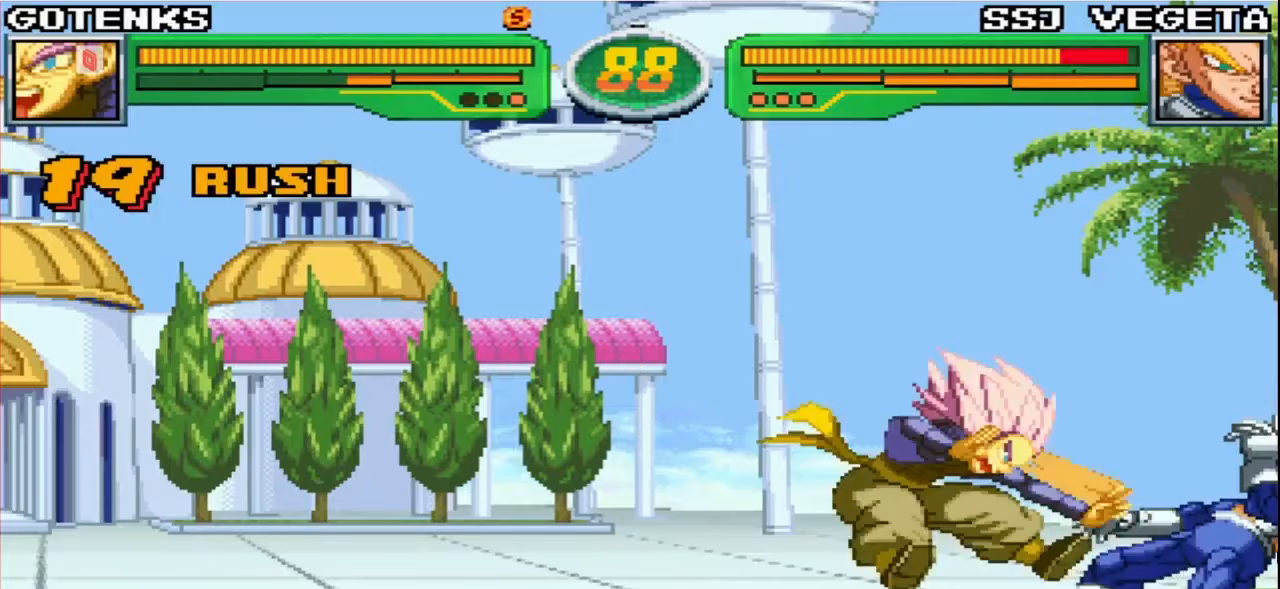
{"buttons": ["SQUARE"], "left_stick": "center", "events": [[150, "left_stick", "right"], [383, "left_stick", "center"], [450, "SQUARE", "down"]]}
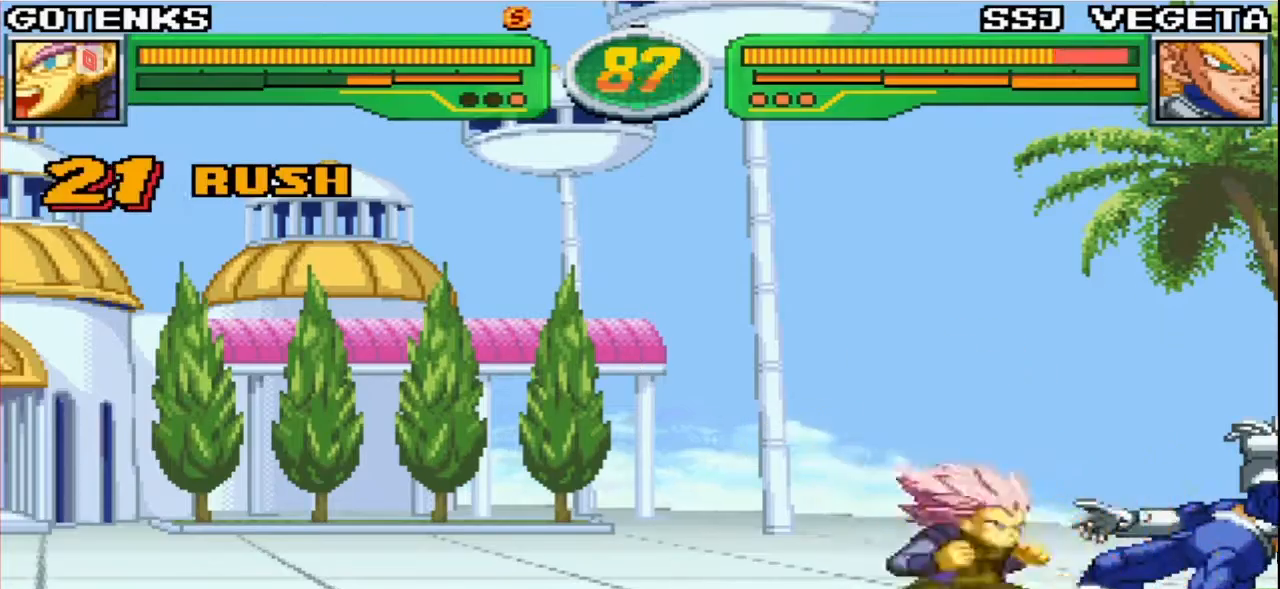
{"buttons": [], "left_stick": "center", "events": [[33, "SQUARE", "up"], [117, "CROSS", "down"], [217, "CROSS", "up"], [367, "TRIANGLE", "down"], [483, "TRIANGLE", "up"]]}
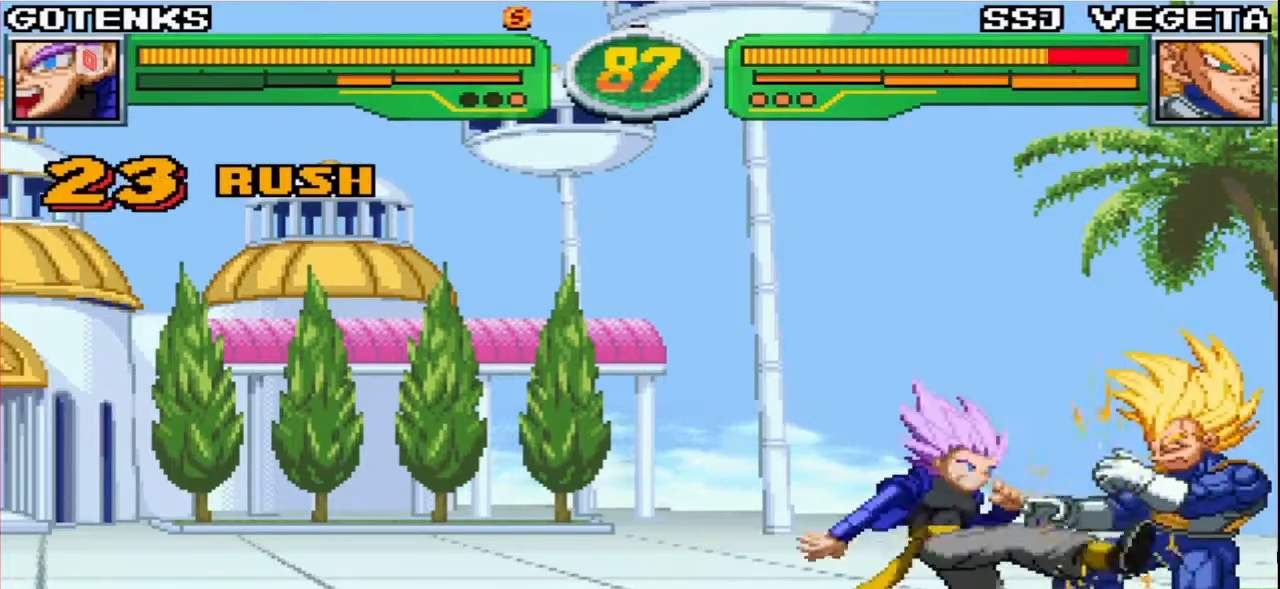
{"buttons": [], "left_stick": "left", "events": [[483, "left_stick", "left"]]}
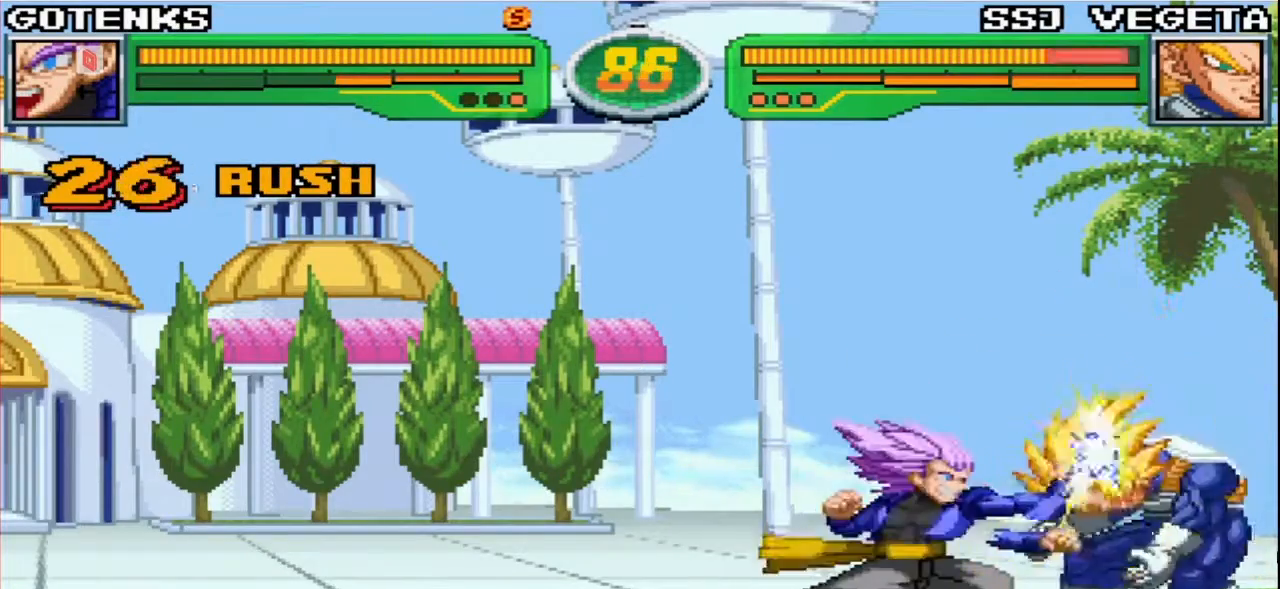
{"buttons": ["CIRCLE"], "left_stick": "down-left", "events": [[367, "left_stick", "down-left"], [483, "CIRCLE", "down"]]}
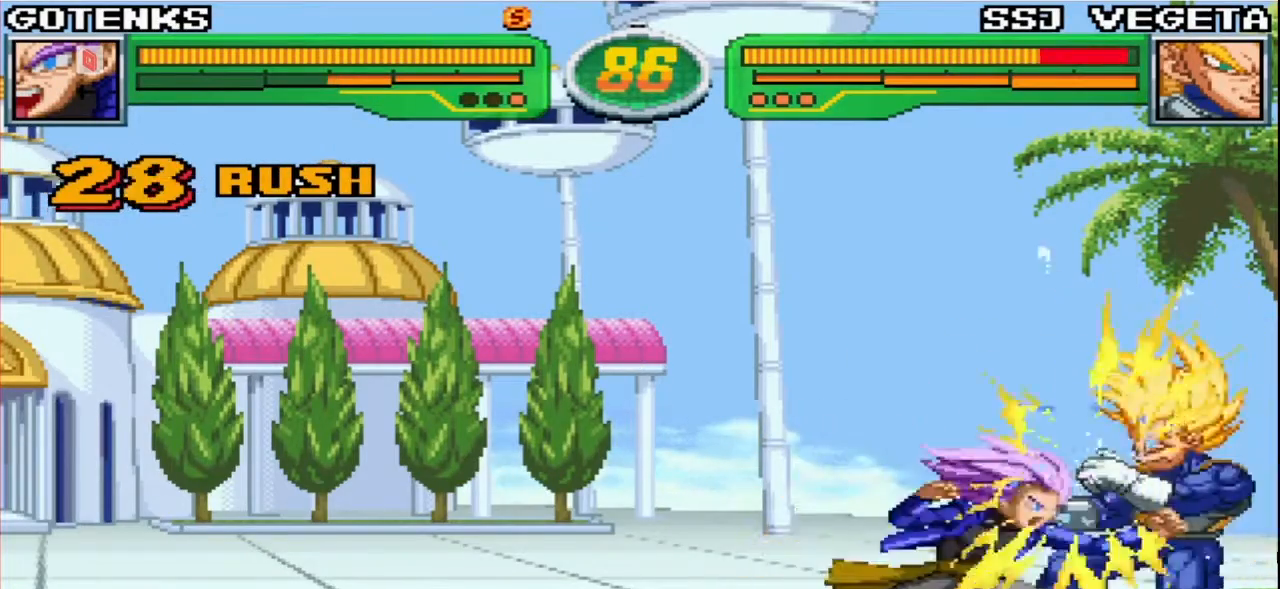
{"buttons": [], "left_stick": "down-left", "events": [[33, "CIRCLE", "up"], [283, "CIRCLE", "down"], [383, "CIRCLE", "up"]]}
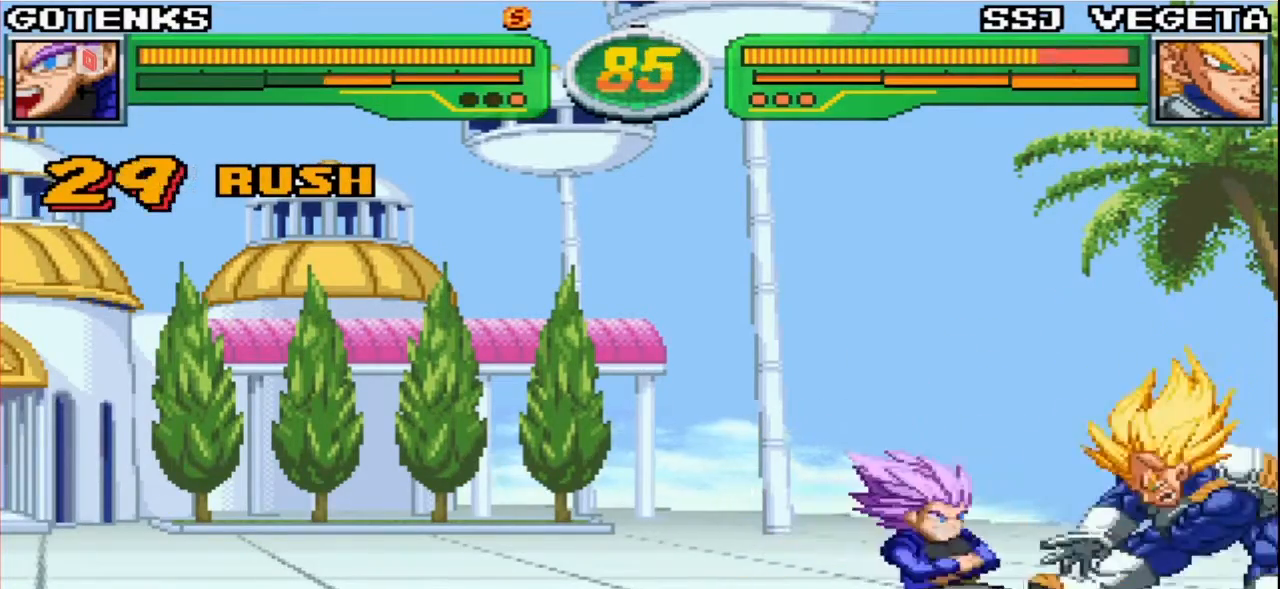
{"buttons": ["R2"], "left_stick": "center", "events": [[183, "CIRCLE", "down"], [217, "CIRCLE", "up"], [433, "left_stick", "center"], [500, "R2", "down"]]}